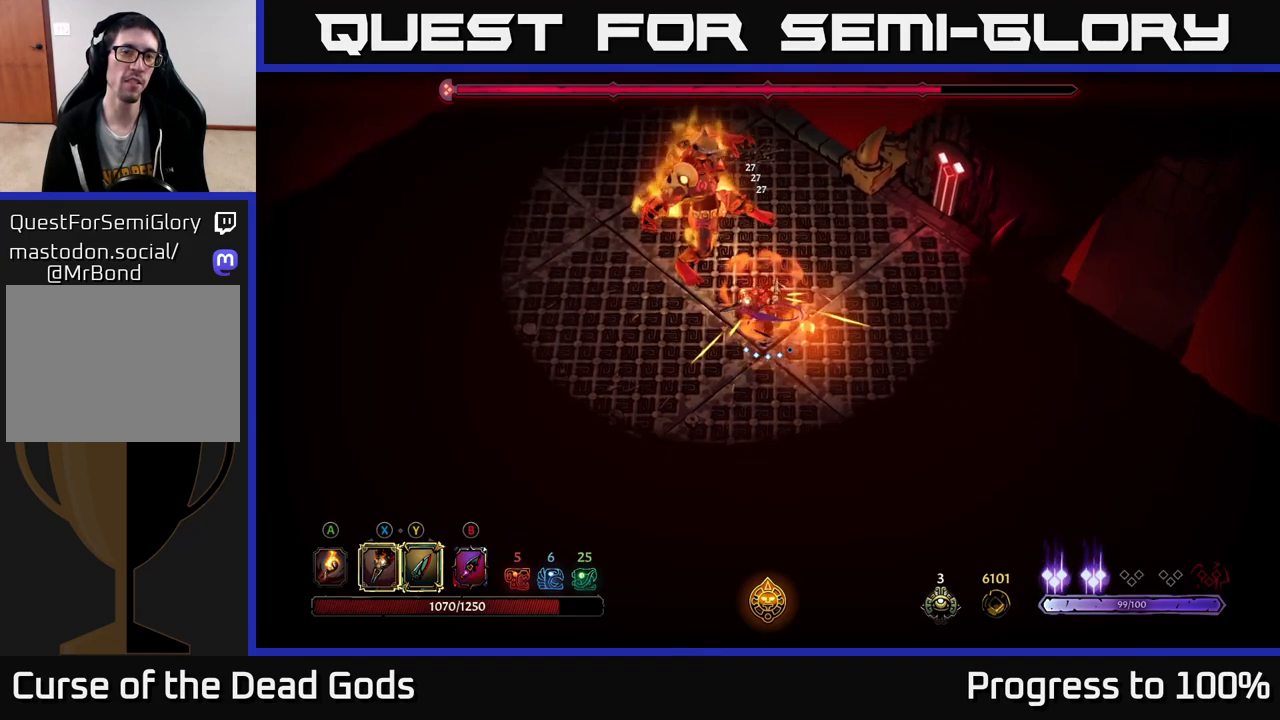
Gameplay with a controller (Xbox layout); each line is a JSON object with the inputs held at the frame after it. "events" lists button and stick changes between this image and that frame as [ms after this image, input, new state], when the widget could be followed in between.
{"buttons": [], "left_stick": "center", "right_stick": "center", "events": [[150, "left_stick", "center"], [383, "left_stick", "down-left"], [483, "left_stick", "center"]]}
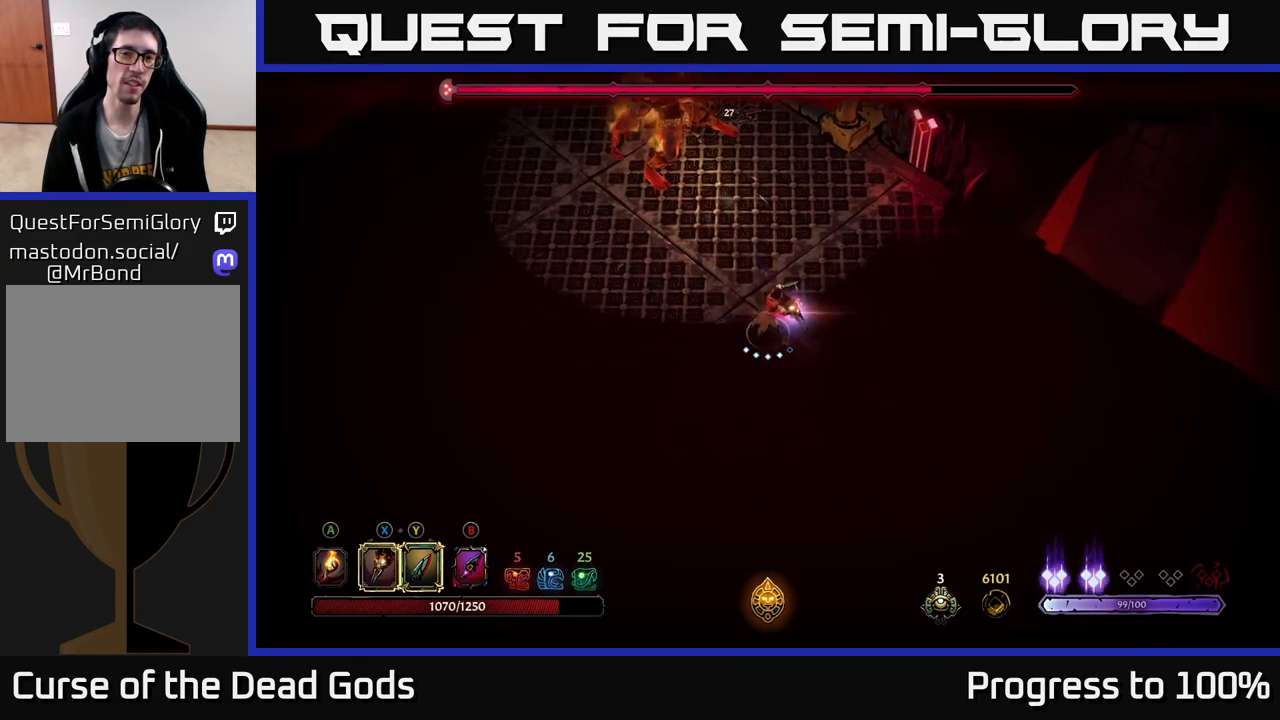
{"buttons": [], "left_stick": "up-right", "right_stick": "center", "events": [[217, "left_stick", "up"], [483, "left_stick", "up-right"]]}
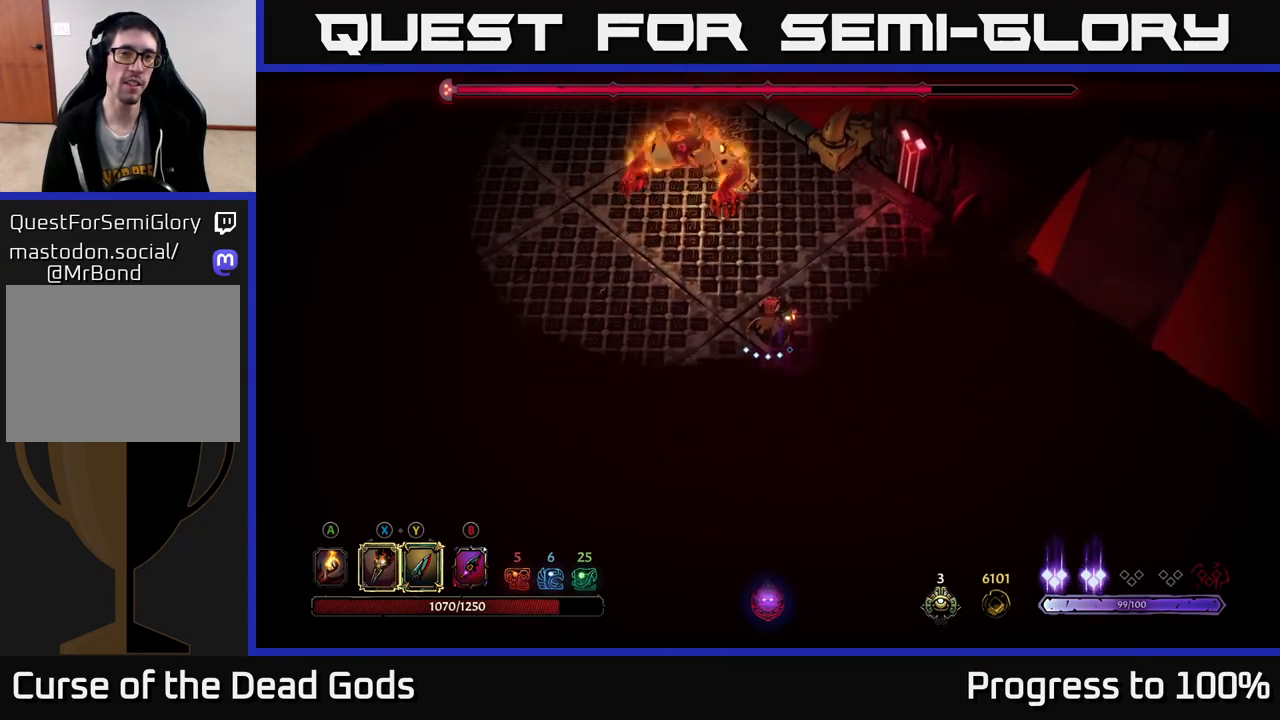
{"buttons": [], "left_stick": "down", "right_stick": "center", "events": [[217, "left_stick", "left"], [267, "left_stick", "down-left"], [500, "left_stick", "down"]]}
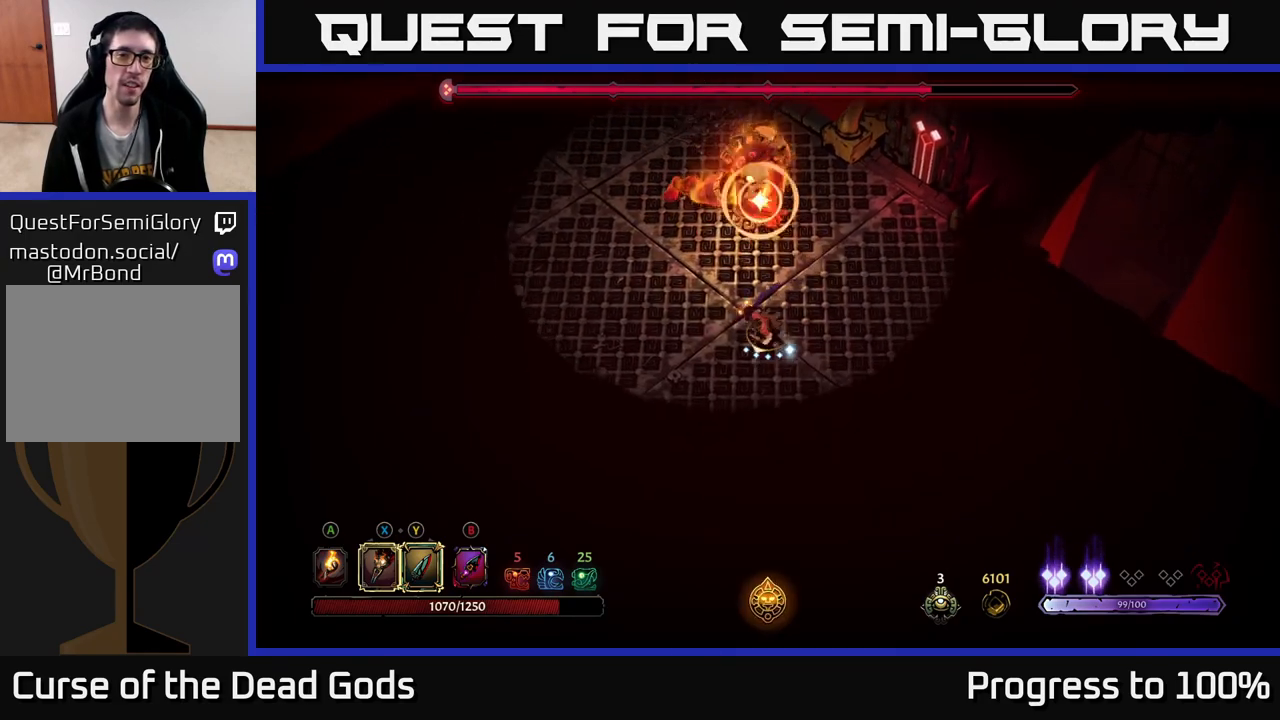
{"buttons": ["L2"], "left_stick": "up", "right_stick": "center", "events": [[167, "left_stick", "up"], [467, "L2", "down"]]}
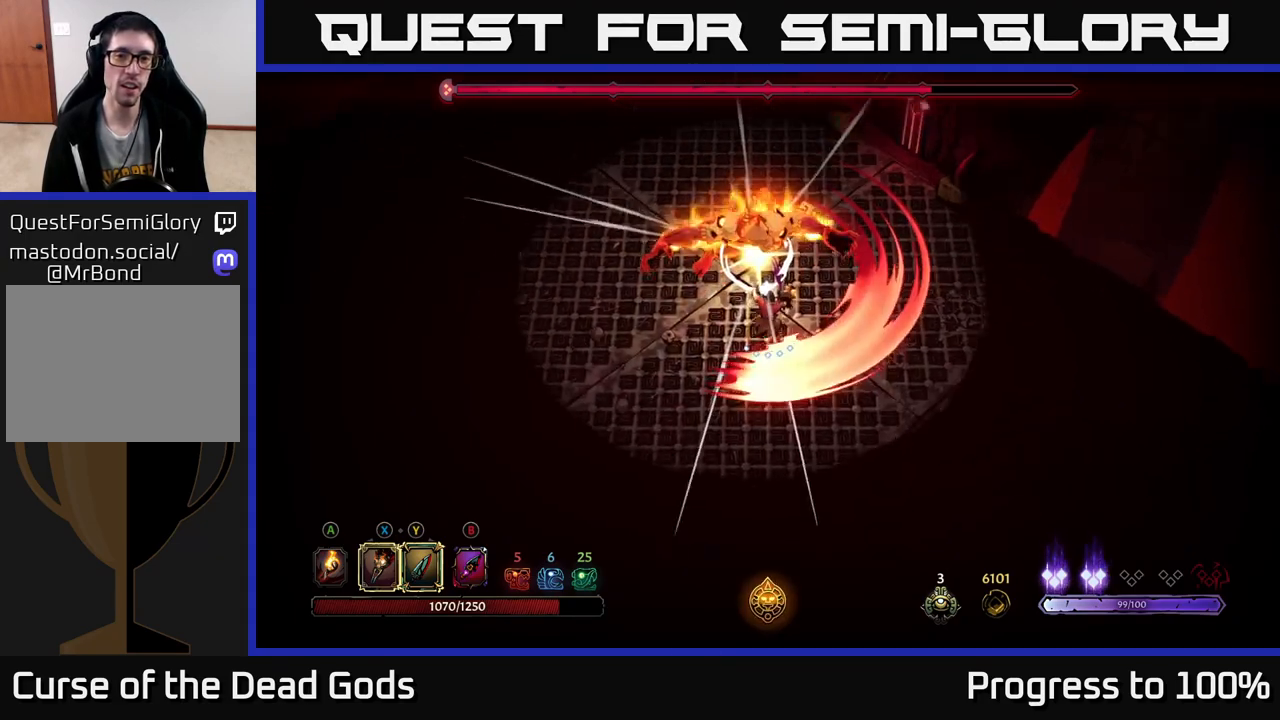
{"buttons": ["Y"], "left_stick": "up", "right_stick": "center", "events": [[117, "L2", "up"], [333, "Y", "down"]]}
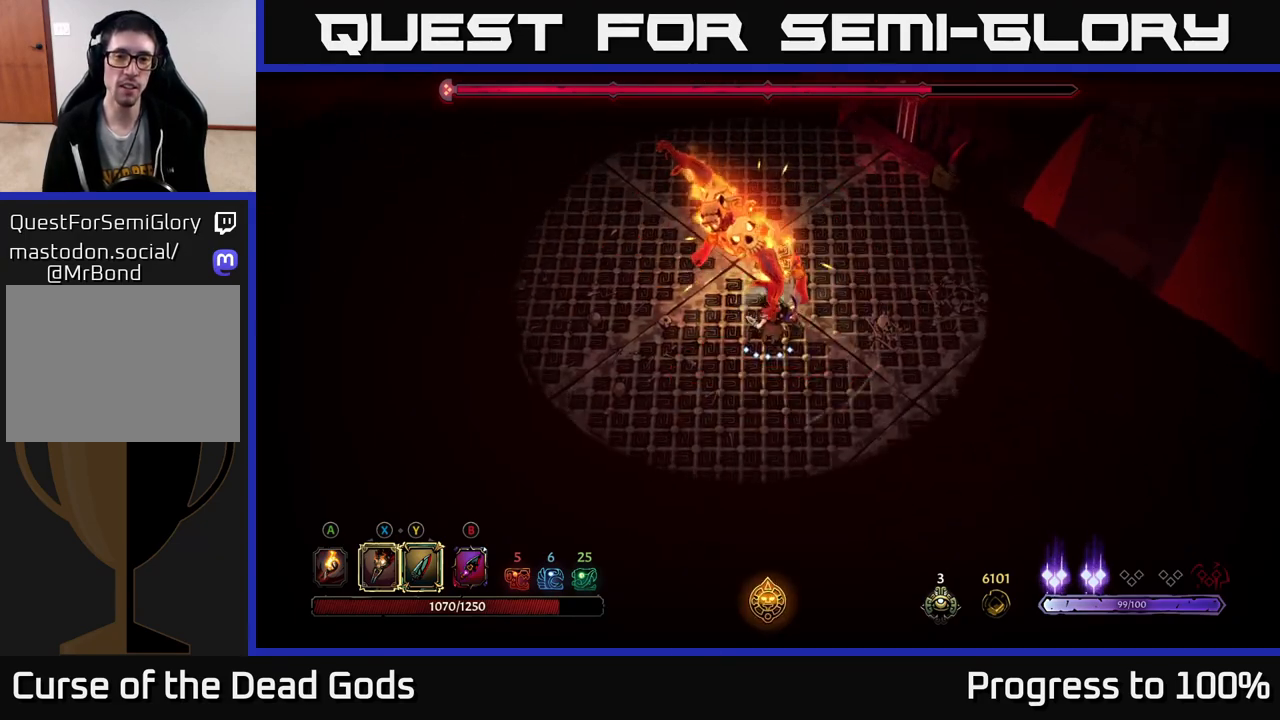
{"buttons": [], "left_stick": "up", "right_stick": "center", "events": [[217, "Y", "up"]]}
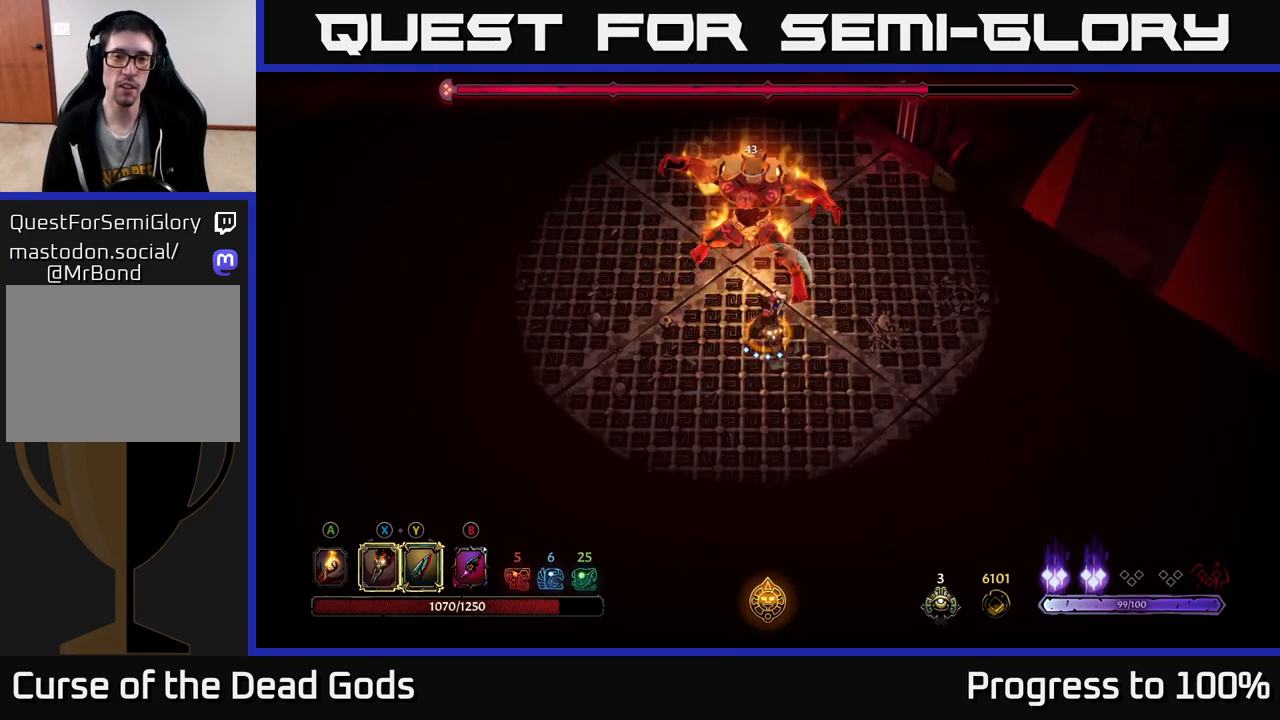
{"buttons": [], "left_stick": "center", "right_stick": "center", "events": [[33, "left_stick", "center"]]}
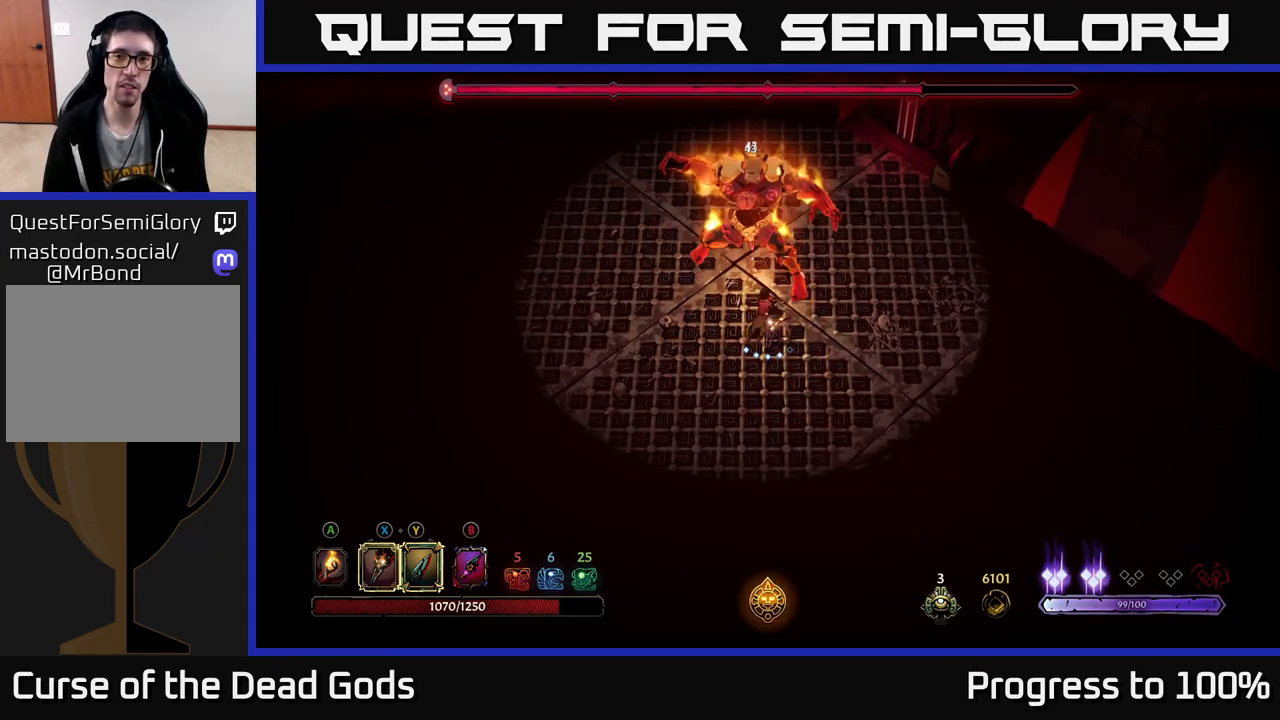
{"buttons": [], "left_stick": "up", "right_stick": "center", "events": [[100, "left_stick", "up"], [133, "B", "down"], [183, "B", "up"], [267, "B", "down"], [333, "B", "up"], [383, "B", "down"], [450, "B", "up"]]}
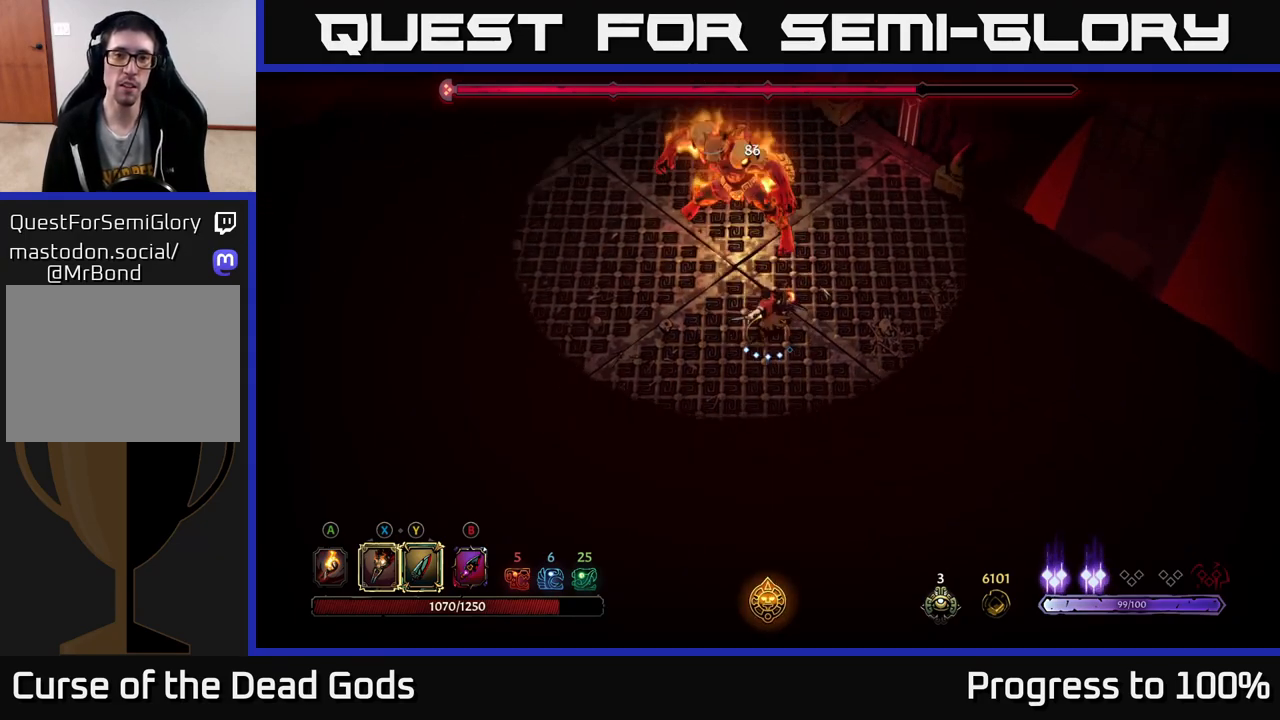
{"buttons": [], "left_stick": "up", "right_stick": "center", "events": [[17, "B", "down"], [67, "B", "up"], [133, "B", "down"], [183, "B", "up"]]}
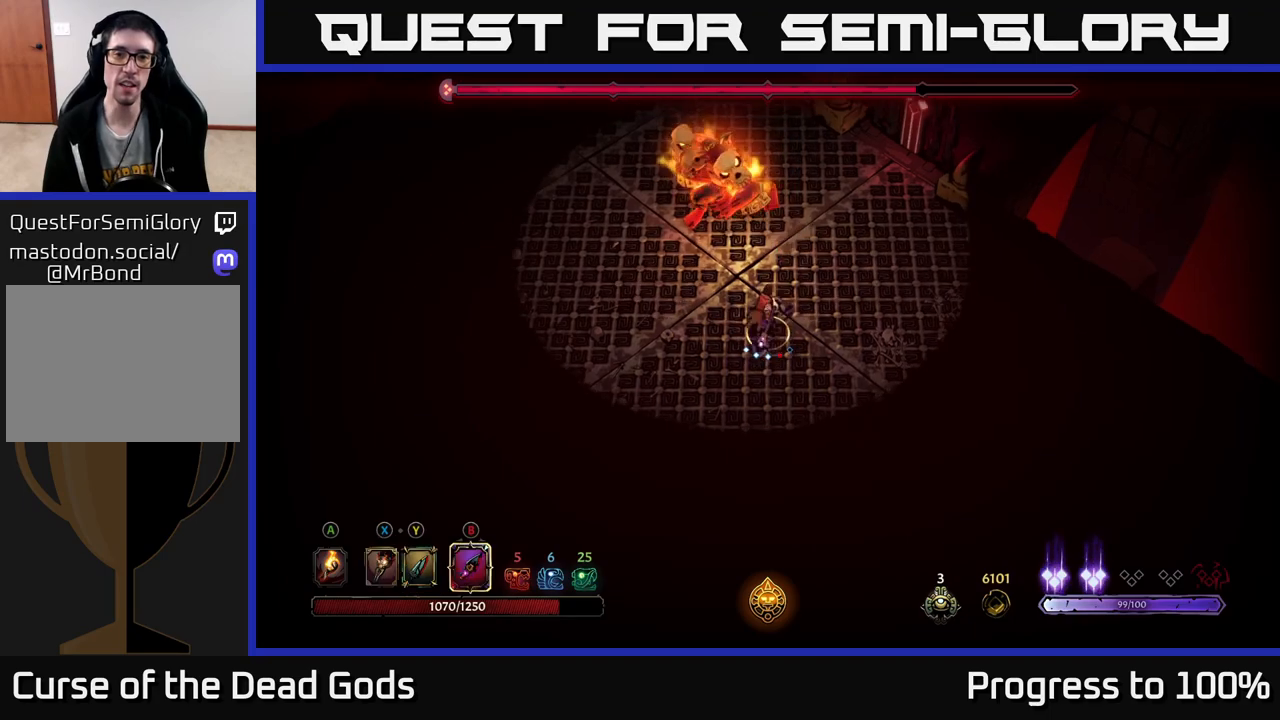
{"buttons": [], "left_stick": "center", "right_stick": "center", "events": [[167, "left_stick", "center"]]}
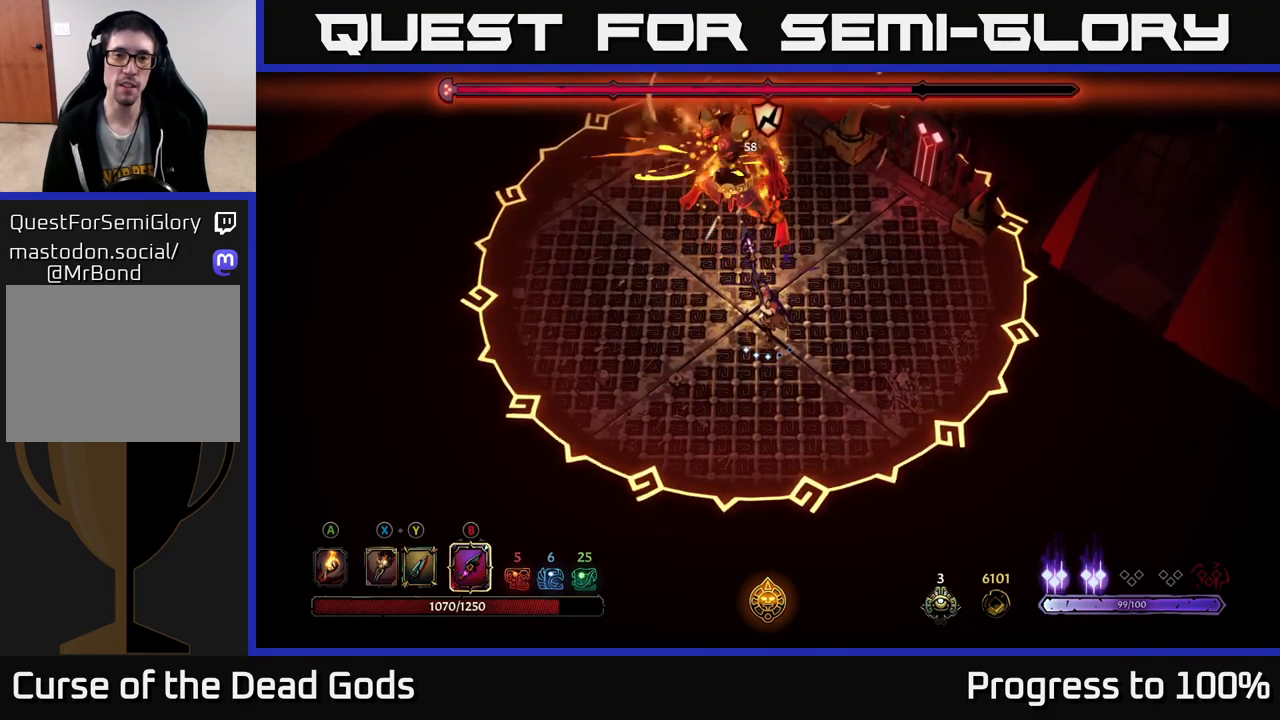
{"buttons": [], "left_stick": "down", "right_stick": "center", "events": [[67, "left_stick", "down-left"], [333, "left_stick", "down"]]}
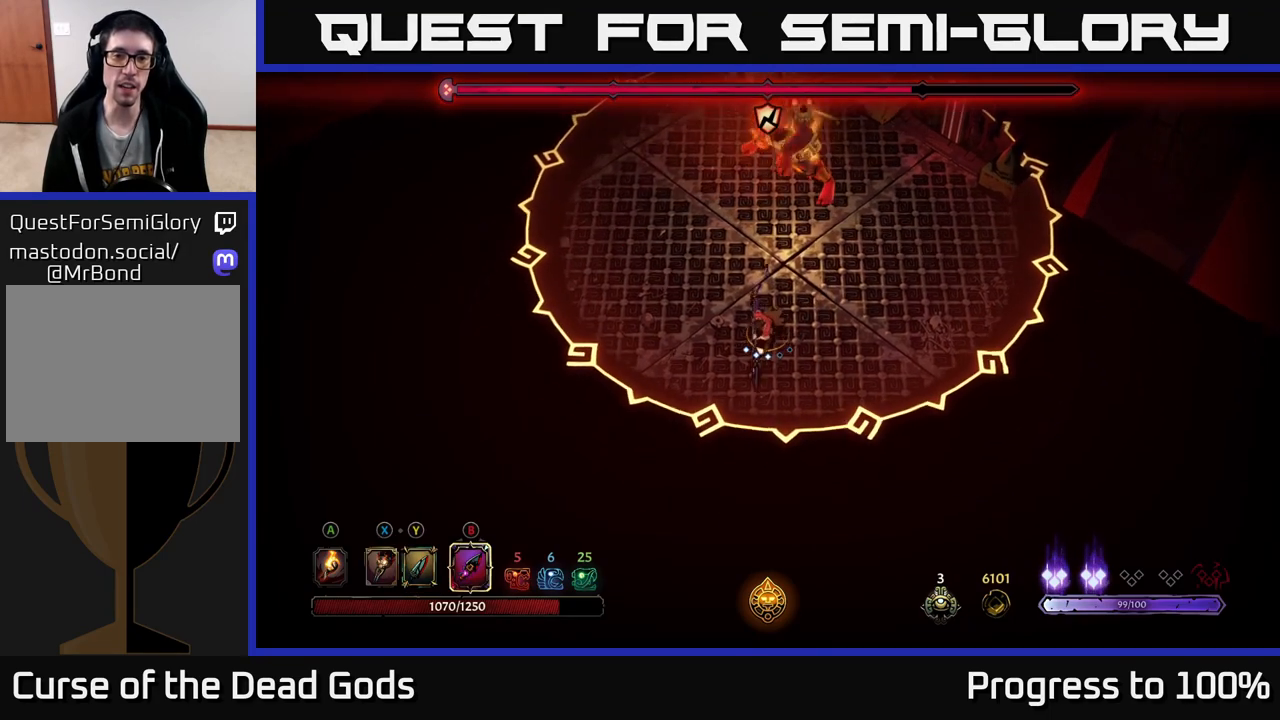
{"buttons": [], "left_stick": "center", "right_stick": "center", "events": [[217, "R2", "down"], [333, "R2", "up"], [467, "left_stick", "center"]]}
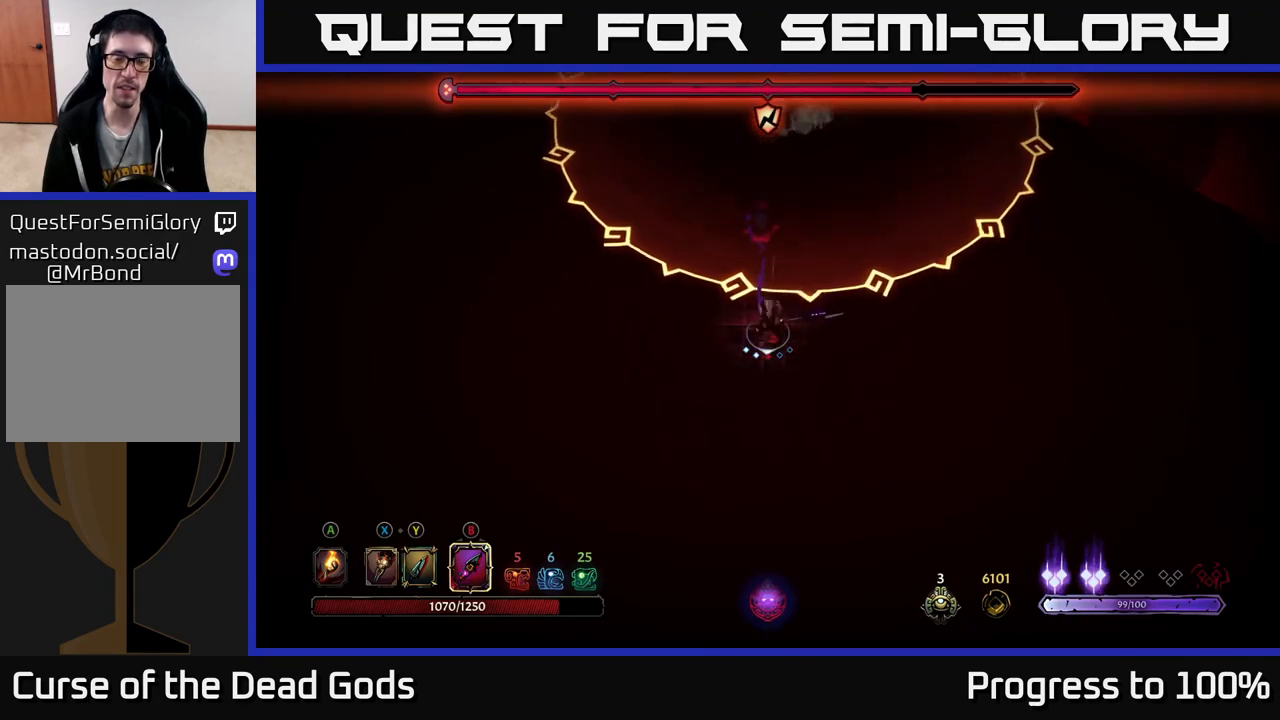
{"buttons": [], "left_stick": "up-right", "right_stick": "center", "events": [[183, "left_stick", "up-right"]]}
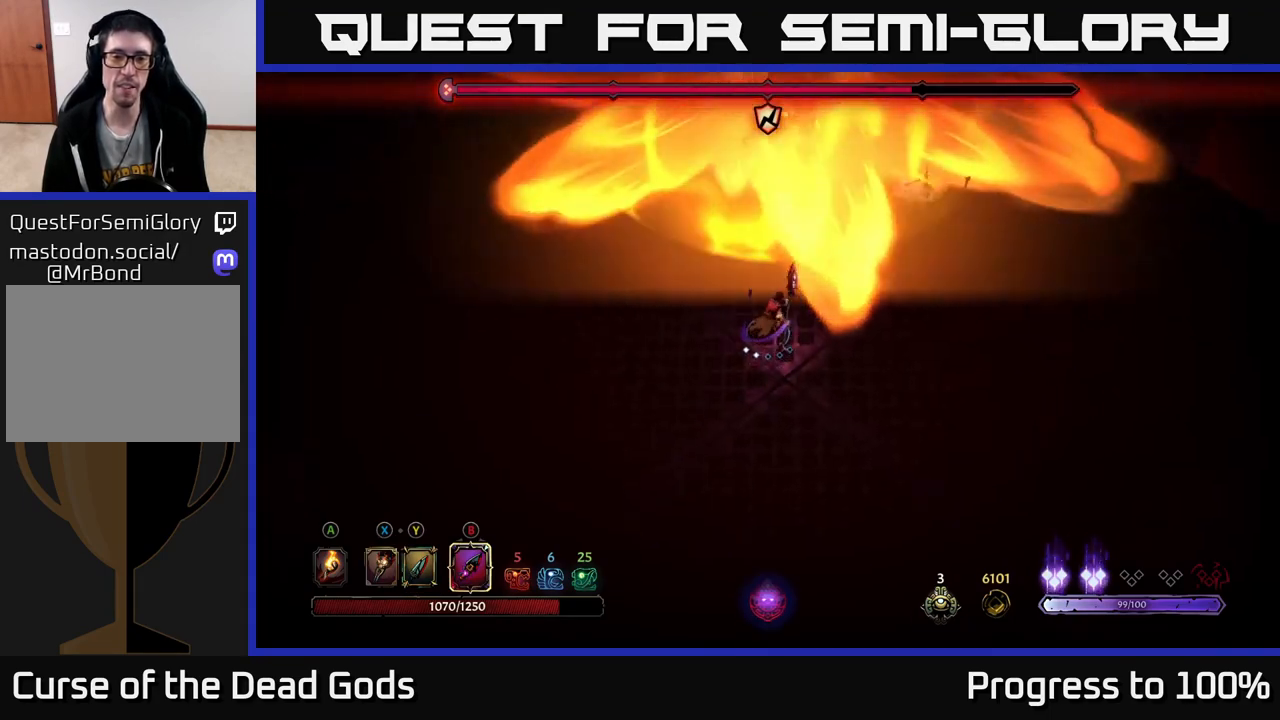
{"buttons": [], "left_stick": "up-right", "right_stick": "center", "events": []}
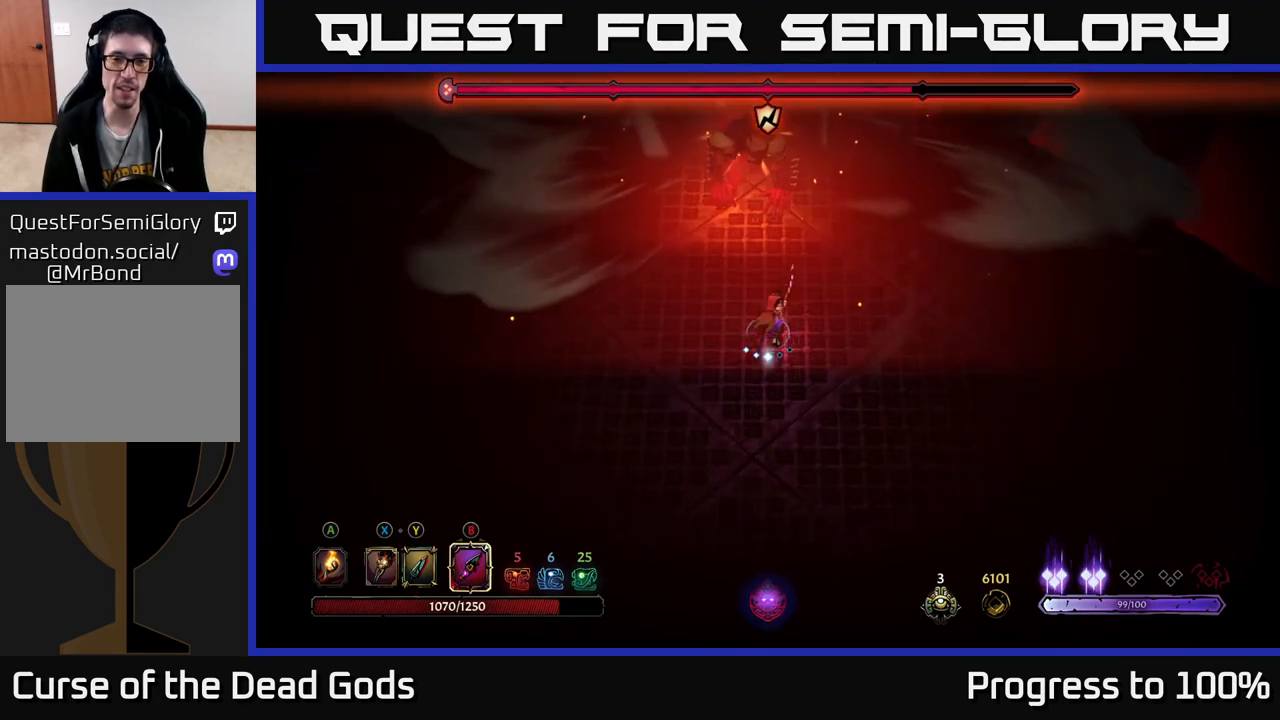
{"buttons": ["B"], "left_stick": "up", "right_stick": "center", "events": [[350, "left_stick", "up"], [367, "B", "down"], [433, "B", "up"], [483, "B", "down"]]}
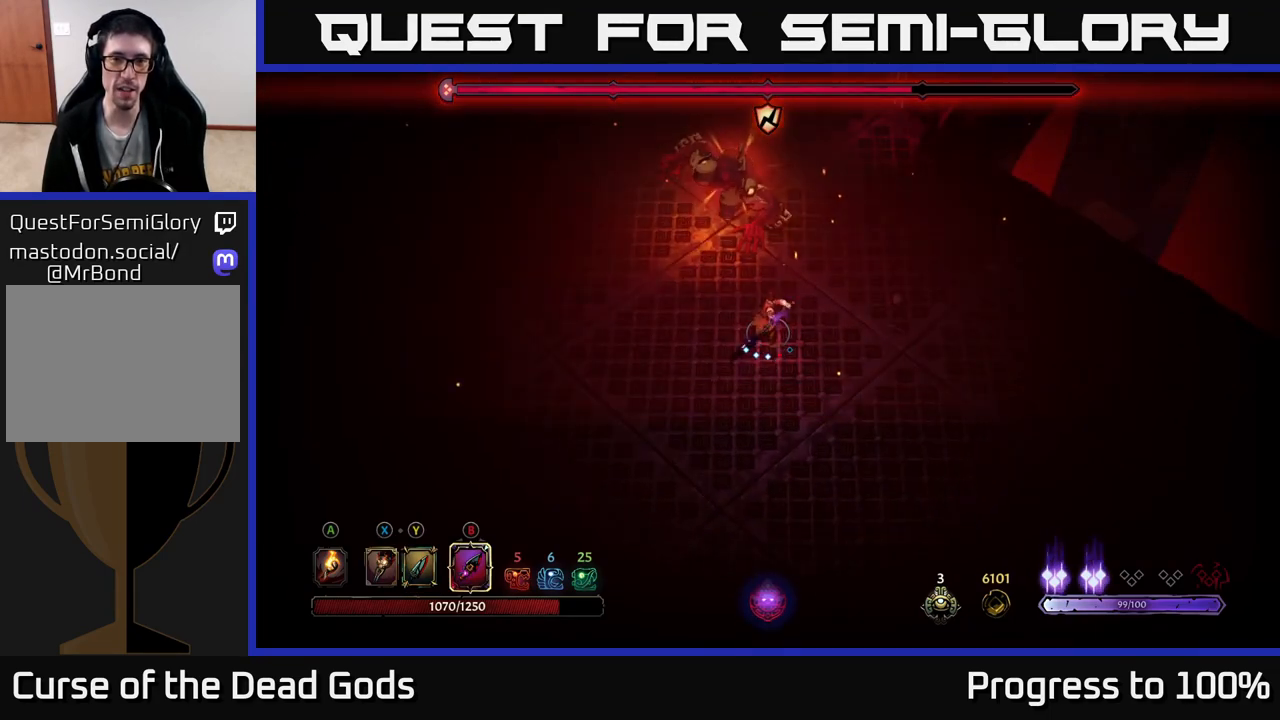
{"buttons": ["B"], "left_stick": "up", "right_stick": "center", "events": [[67, "B", "up"], [450, "B", "down"]]}
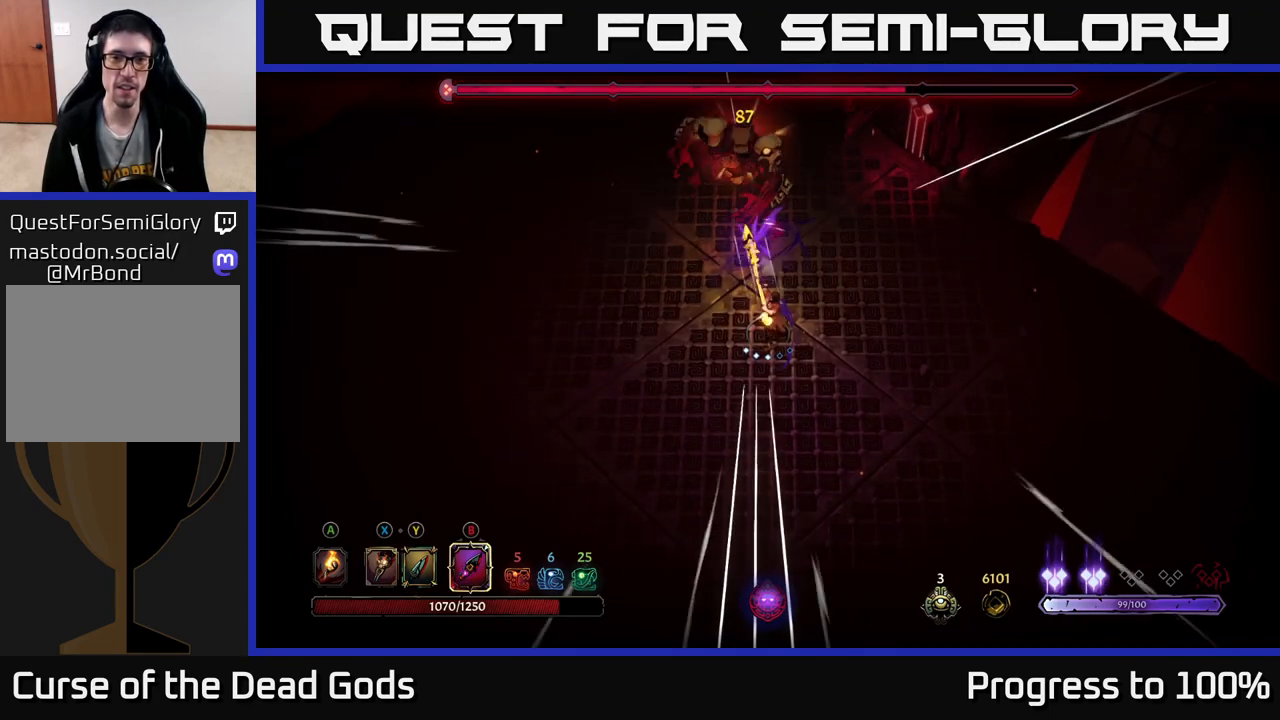
{"buttons": [], "left_stick": "up", "right_stick": "center", "events": [[33, "B", "up"]]}
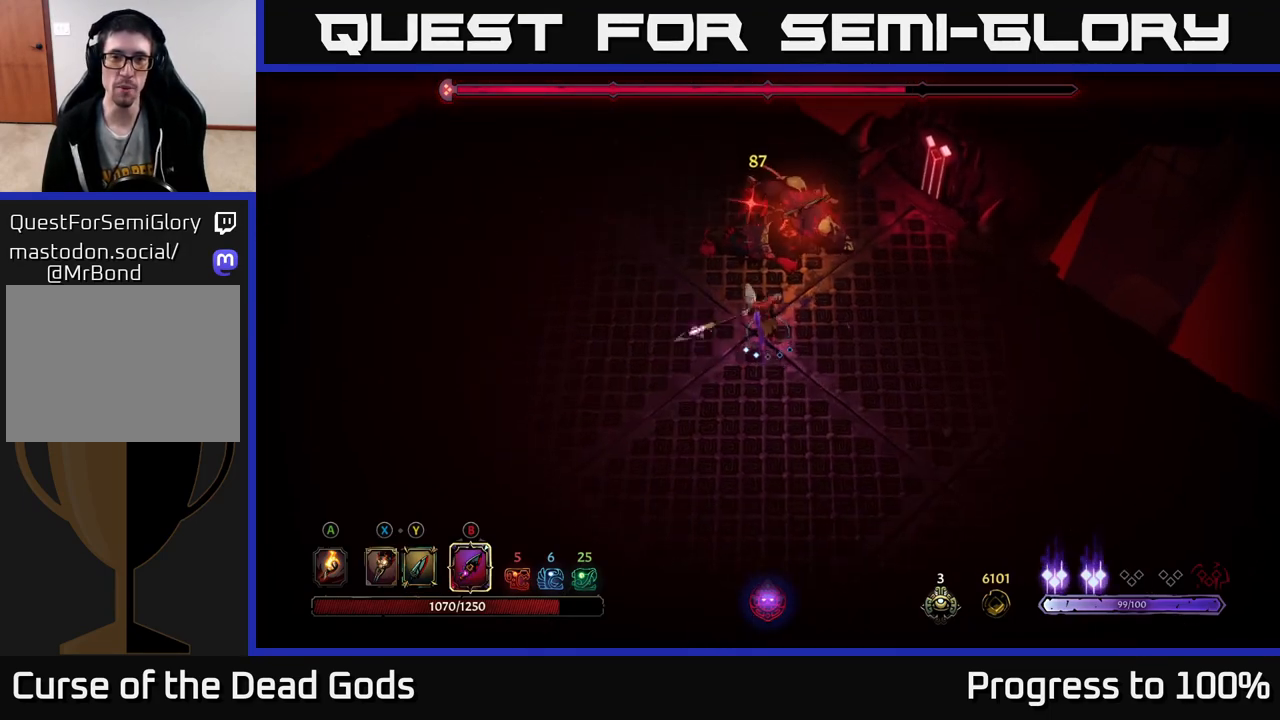
{"buttons": [], "left_stick": "center", "right_stick": "center", "events": [[33, "left_stick", "up-left"], [83, "R2", "down"], [233, "R2", "up"], [417, "left_stick", "center"]]}
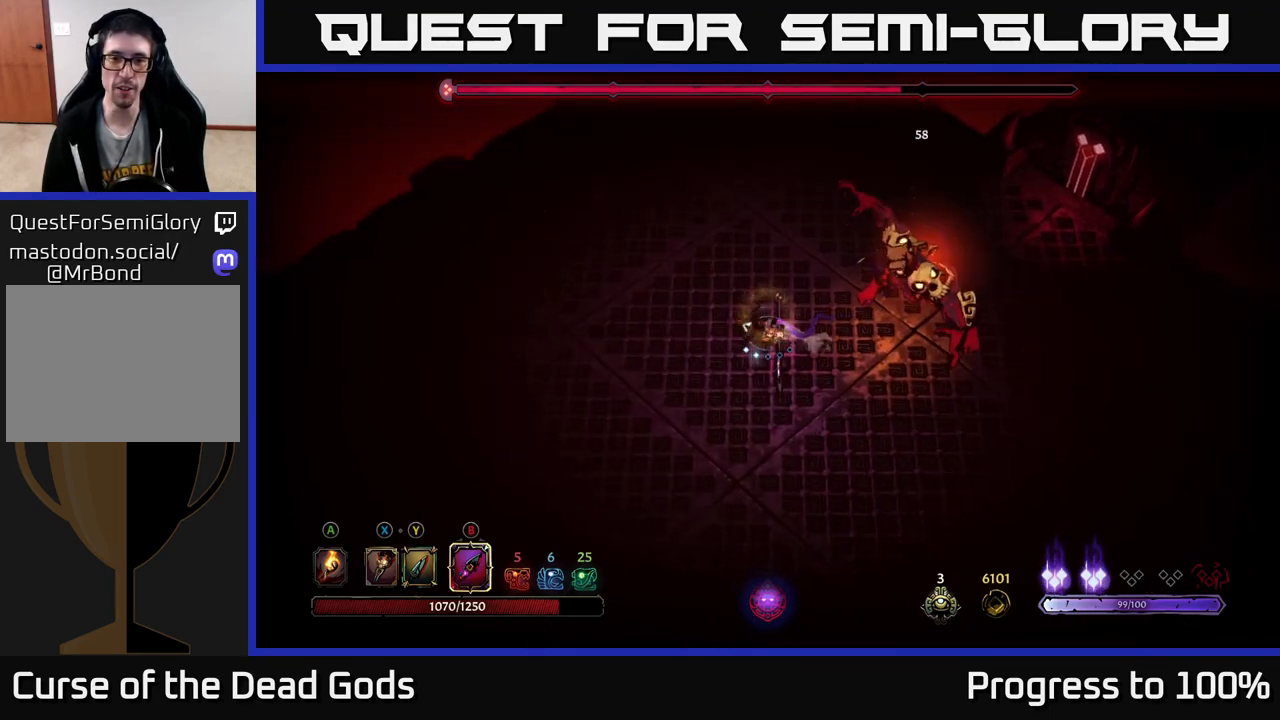
{"buttons": [], "left_stick": "down-left", "right_stick": "center", "events": [[67, "left_stick", "left"], [233, "left_stick", "down-left"]]}
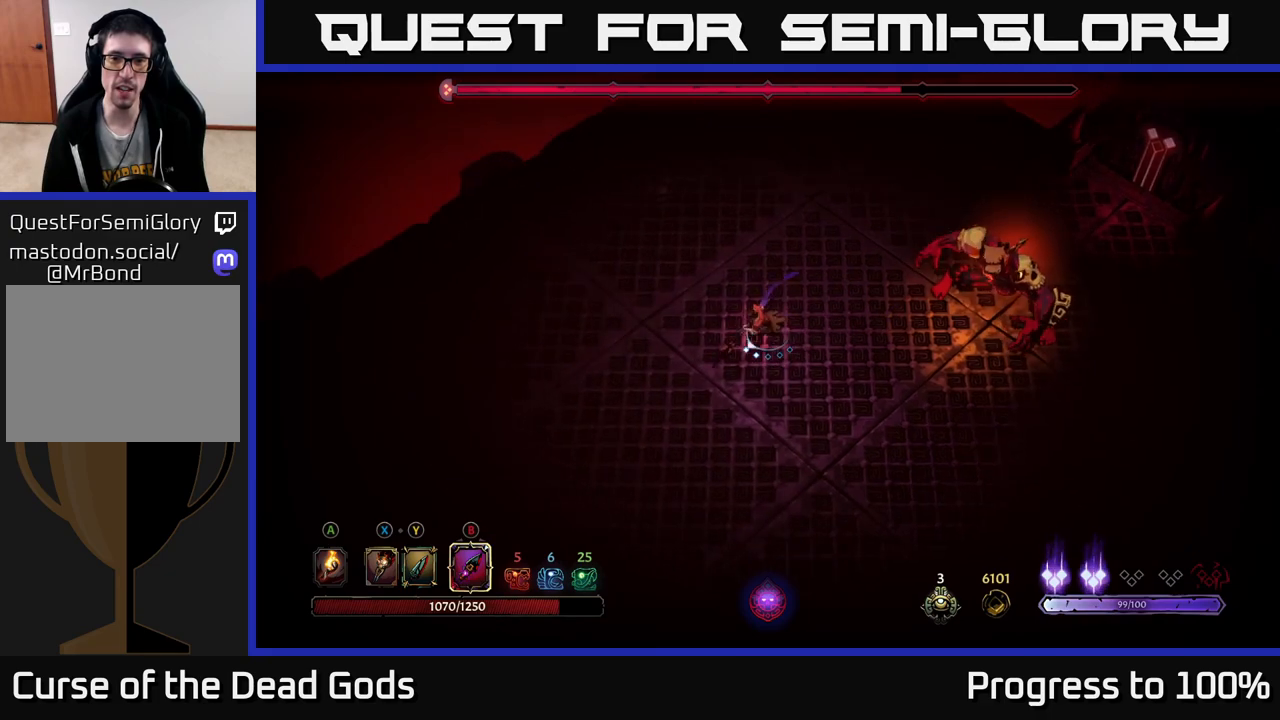
{"buttons": [], "left_stick": "right", "right_stick": "center", "events": [[50, "left_stick", "right"], [217, "left_stick", "center"], [400, "left_stick", "right"]]}
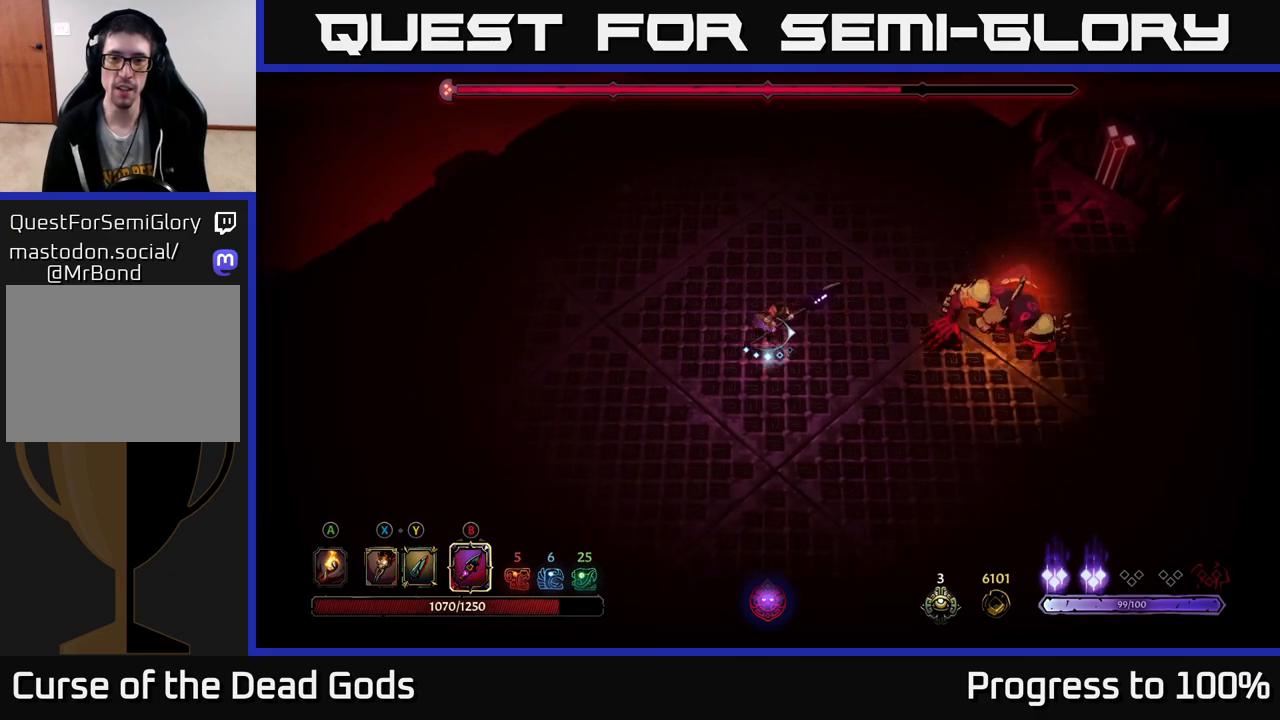
{"buttons": ["X"], "left_stick": "down-right", "right_stick": "center", "events": [[250, "X", "down"], [333, "X", "up"], [433, "X", "down"], [450, "left_stick", "down-right"]]}
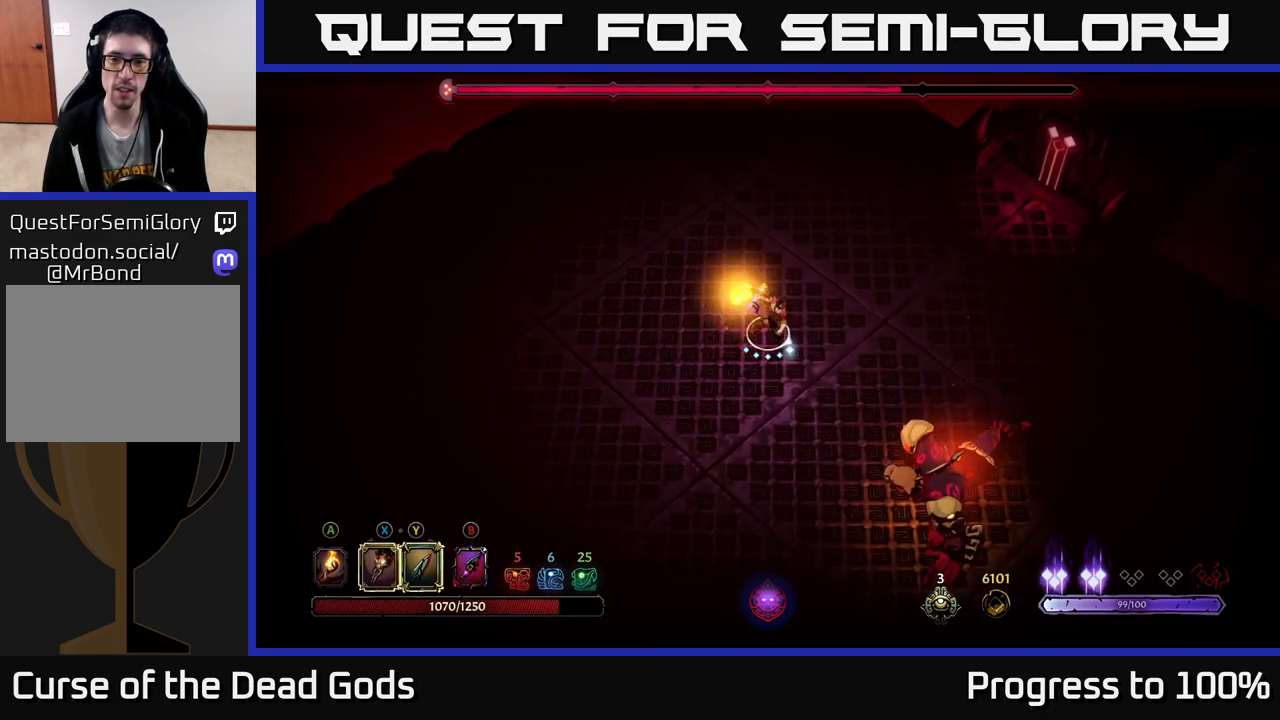
{"buttons": ["X"], "left_stick": "down", "right_stick": "center", "events": [[17, "X", "up"], [183, "left_stick", "down"], [217, "X", "down"], [300, "X", "up"], [483, "X", "down"]]}
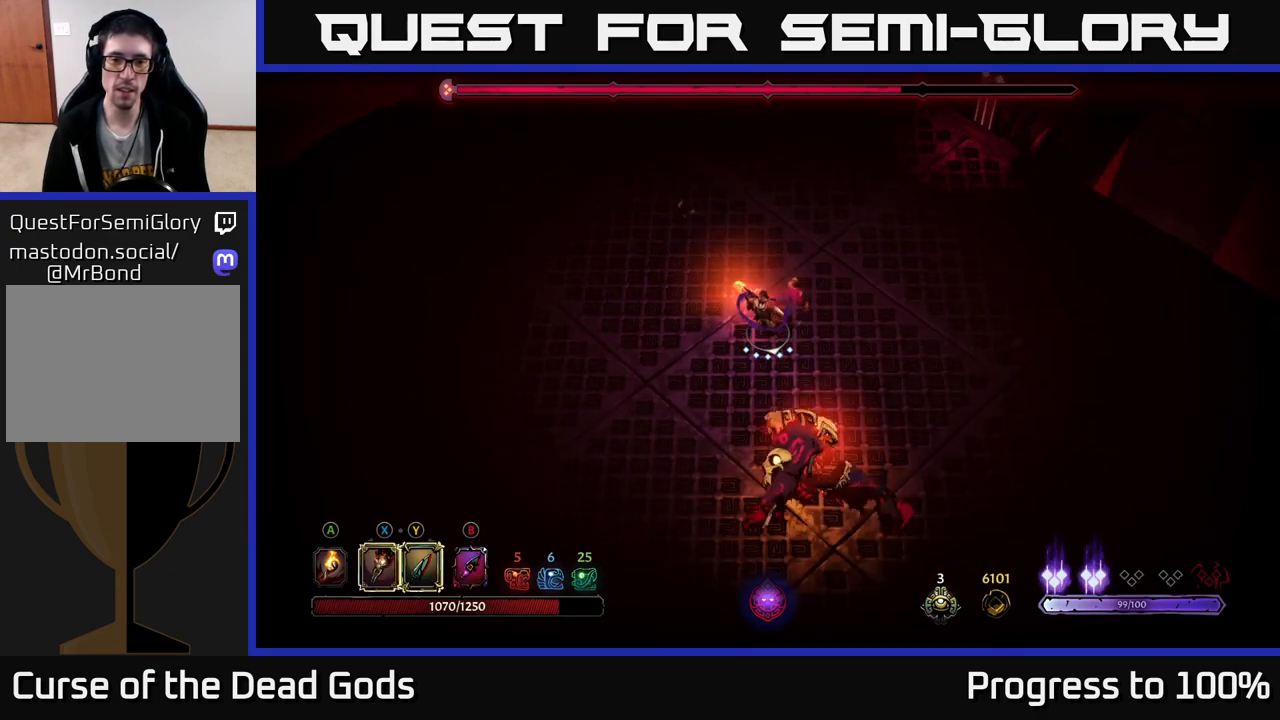
{"buttons": [], "left_stick": "down", "right_stick": "center", "events": [[100, "X", "up"], [233, "X", "down"], [350, "X", "up"]]}
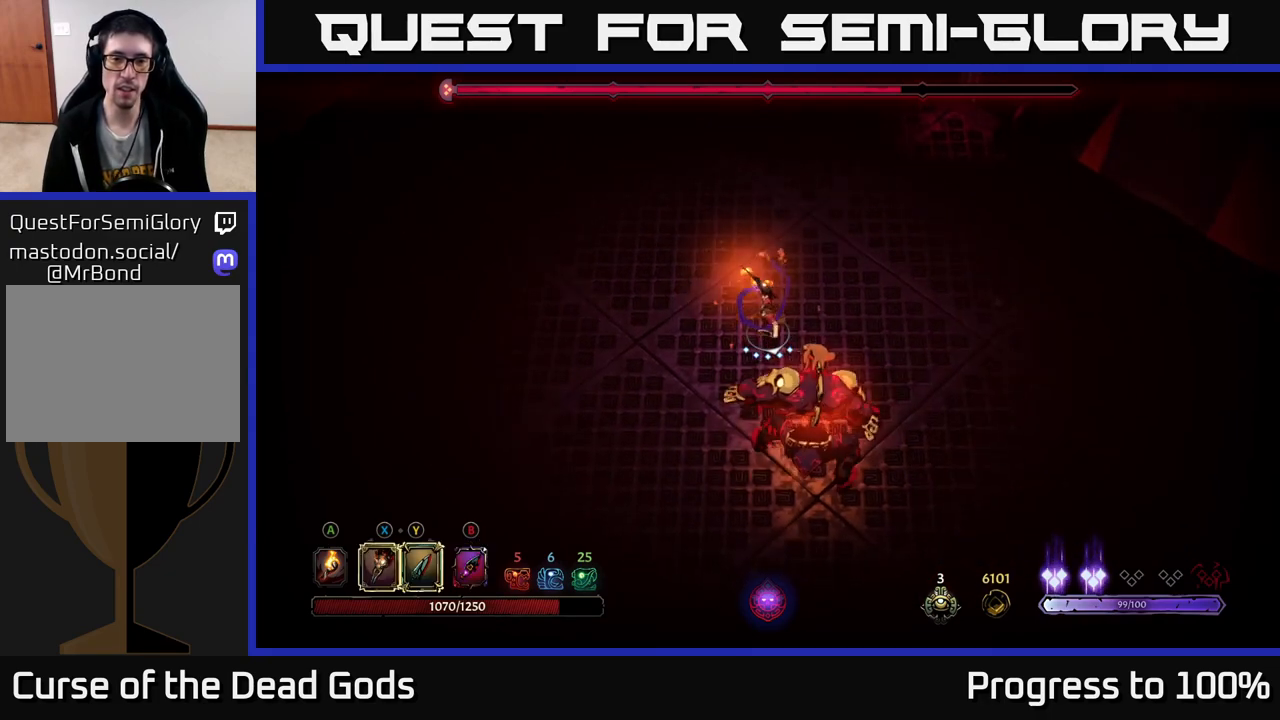
{"buttons": [], "left_stick": "down", "right_stick": "center", "events": [[83, "left_stick", "center"], [267, "X", "down"], [317, "left_stick", "down"], [333, "X", "up"]]}
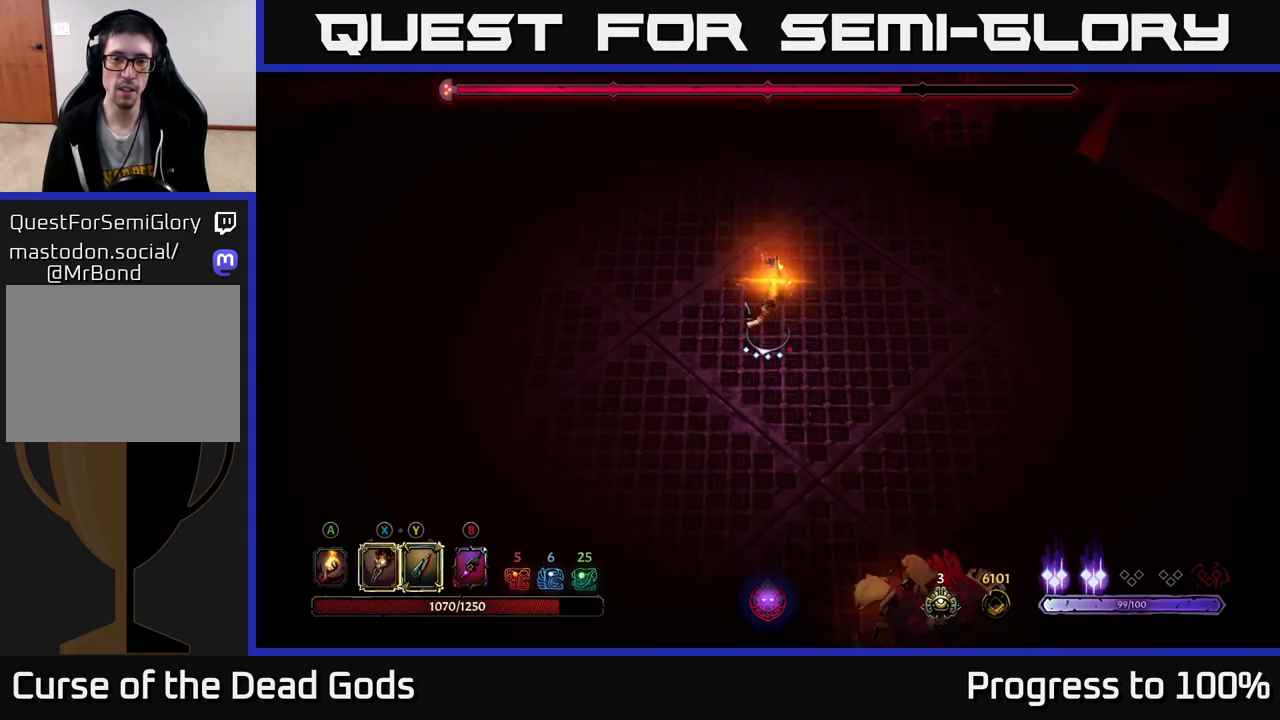
{"buttons": [], "left_stick": "up-left", "right_stick": "center", "events": [[267, "left_stick", "center"], [400, "left_stick", "up-left"]]}
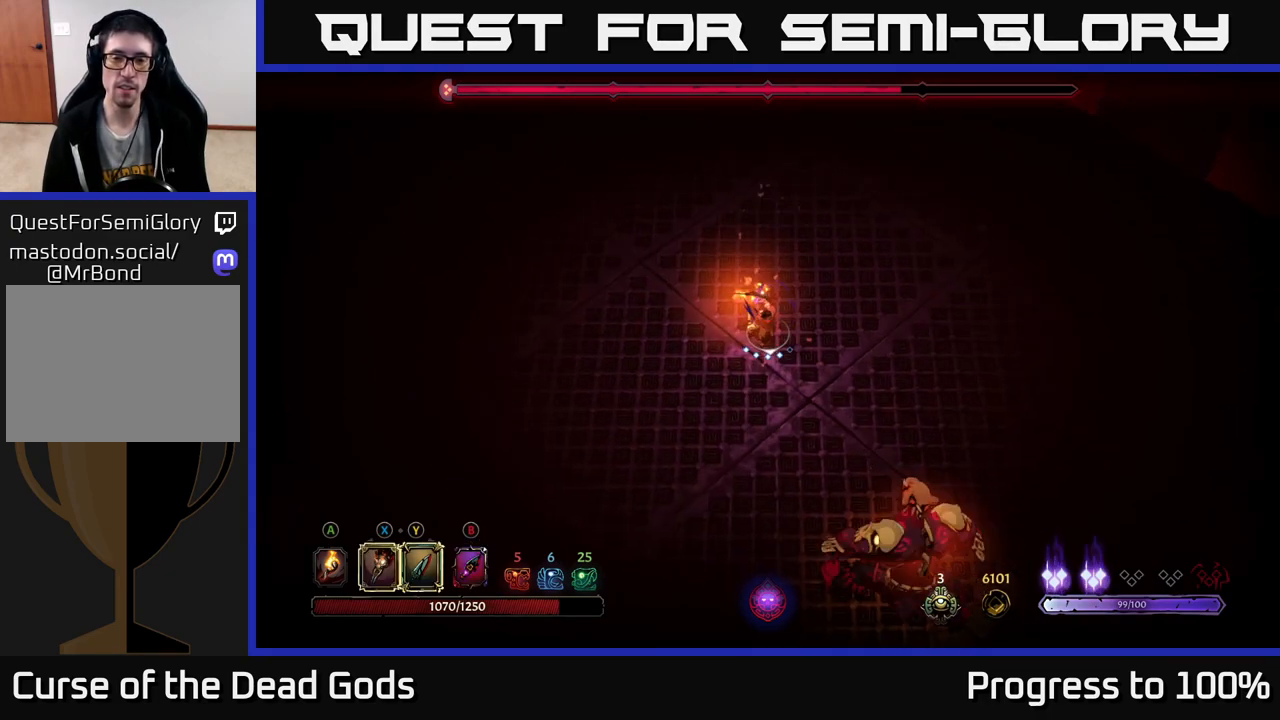
{"buttons": [], "left_stick": "left", "right_stick": "center", "events": [[50, "left_stick", "left"]]}
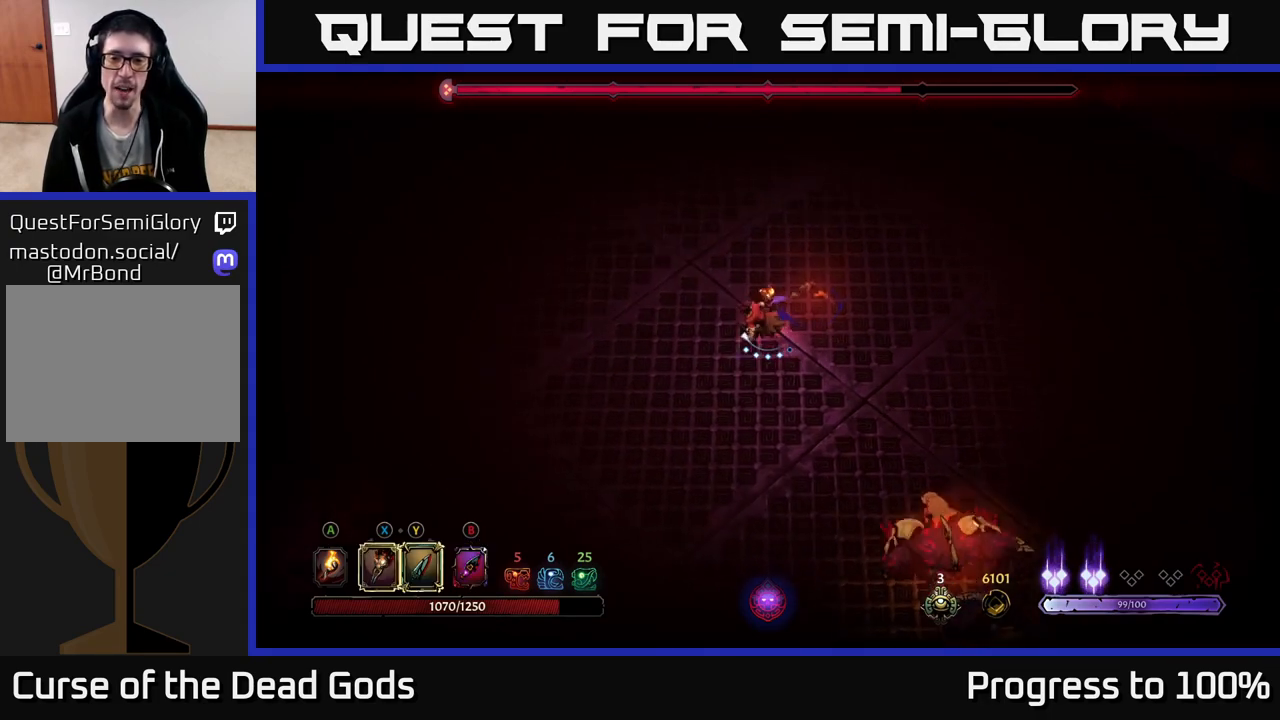
{"buttons": [], "left_stick": "down-right", "right_stick": "center", "events": [[133, "left_stick", "down-left"], [500, "left_stick", "down-right"]]}
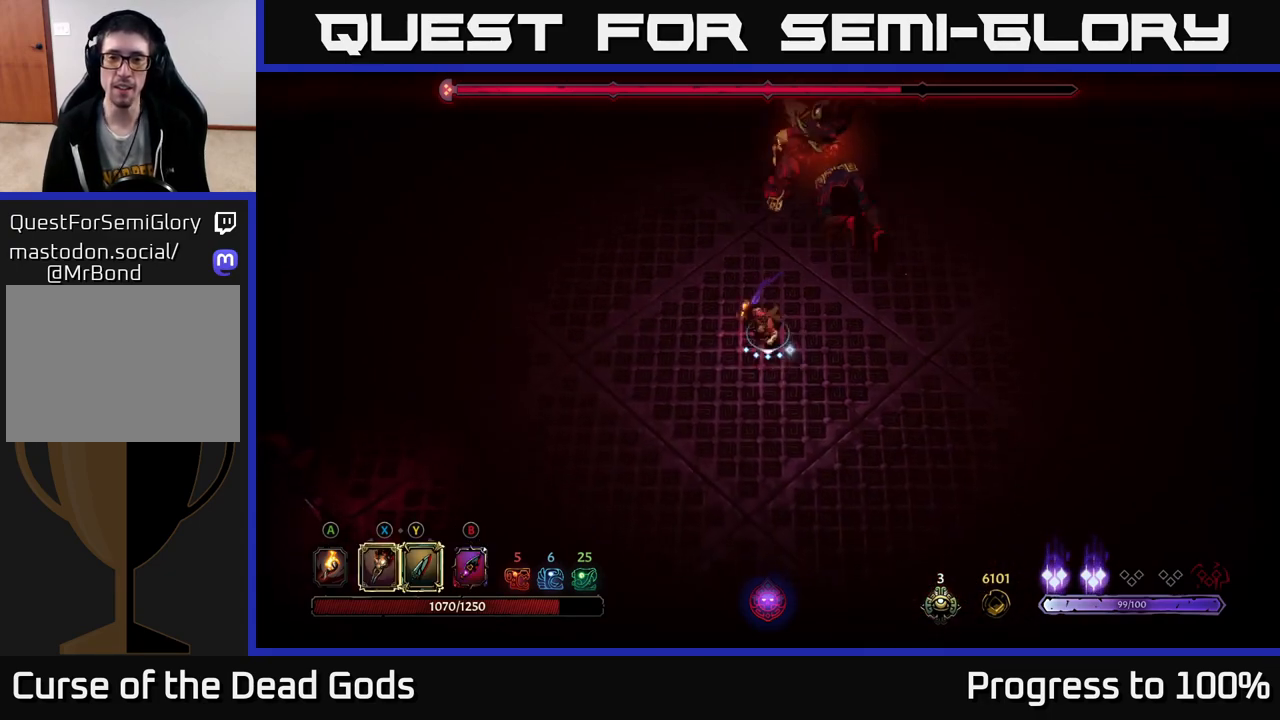
{"buttons": [], "left_stick": "center", "right_stick": "center", "events": [[133, "left_stick", "up-right"], [150, "R2", "down"], [183, "left_stick", "up"], [417, "R2", "up"], [433, "left_stick", "center"]]}
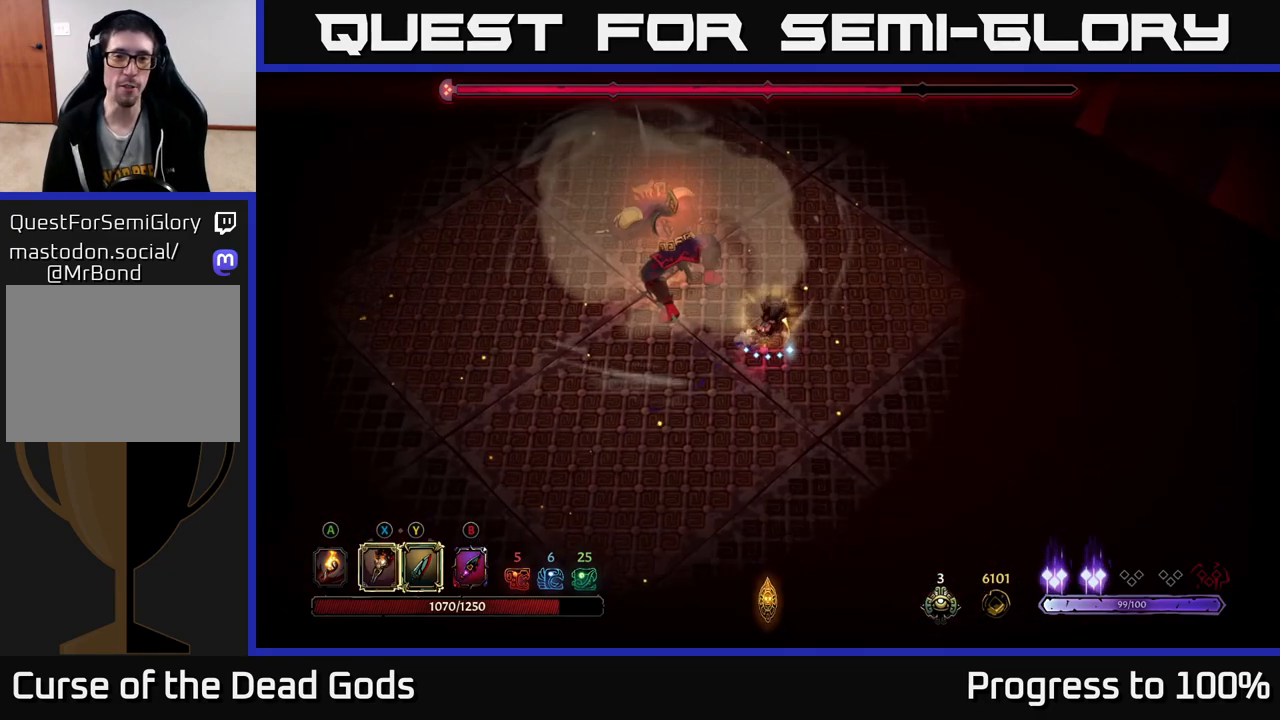
{"buttons": ["Y"], "left_stick": "left", "right_stick": "center", "events": [[33, "left_stick", "left"], [250, "Y", "down"]]}
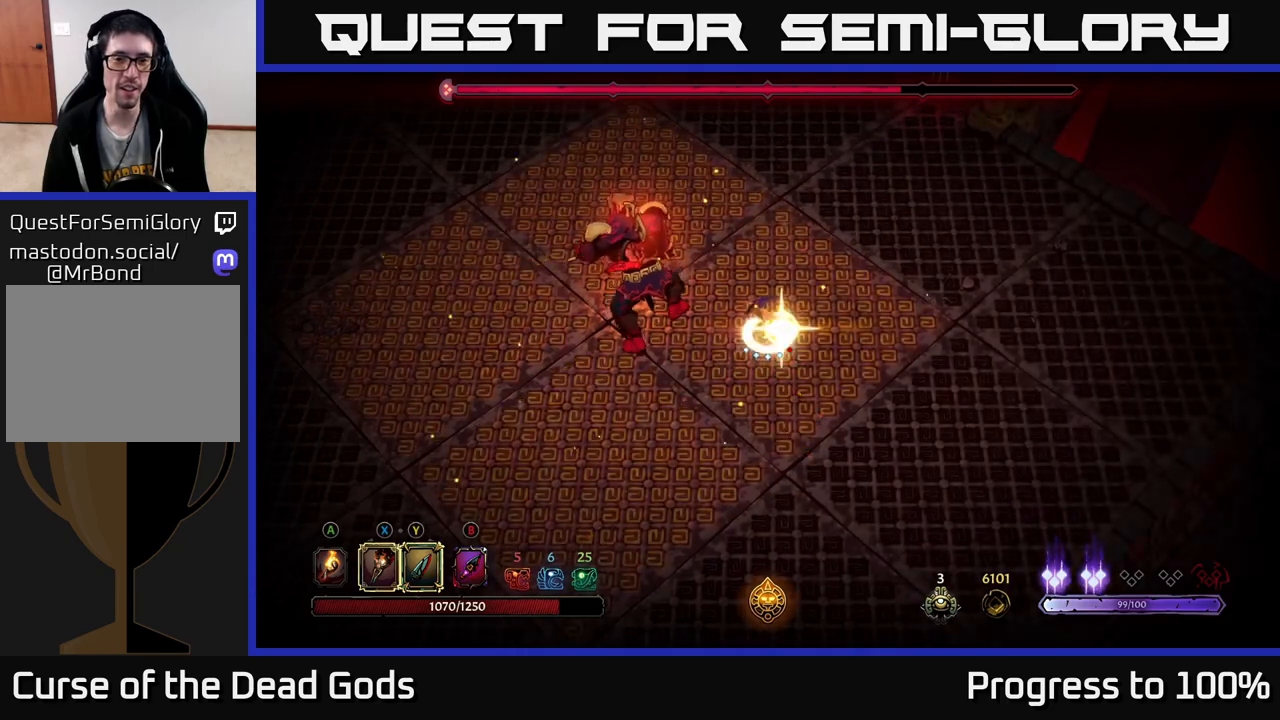
{"buttons": [], "left_stick": "center", "right_stick": "center", "events": [[150, "Y", "up"], [283, "left_stick", "center"]]}
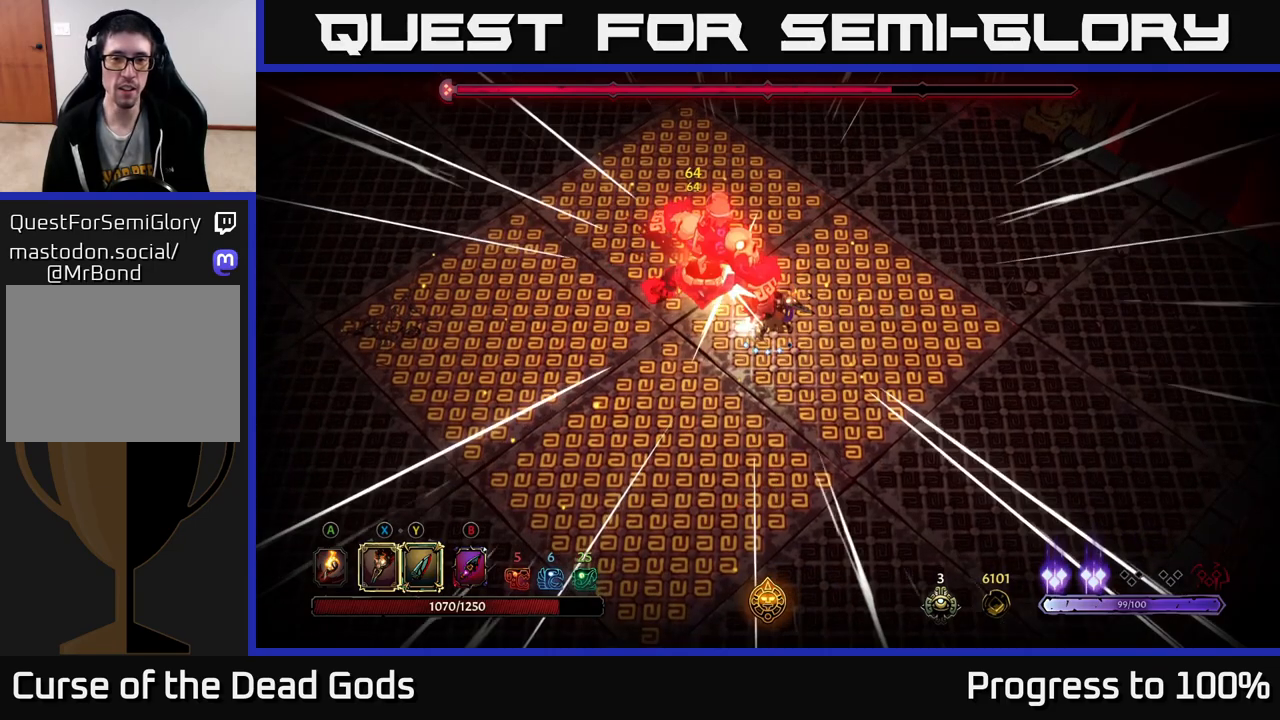
{"buttons": ["R2"], "left_stick": "down-right", "right_stick": "center", "events": [[350, "left_stick", "down-right"], [433, "R2", "down"]]}